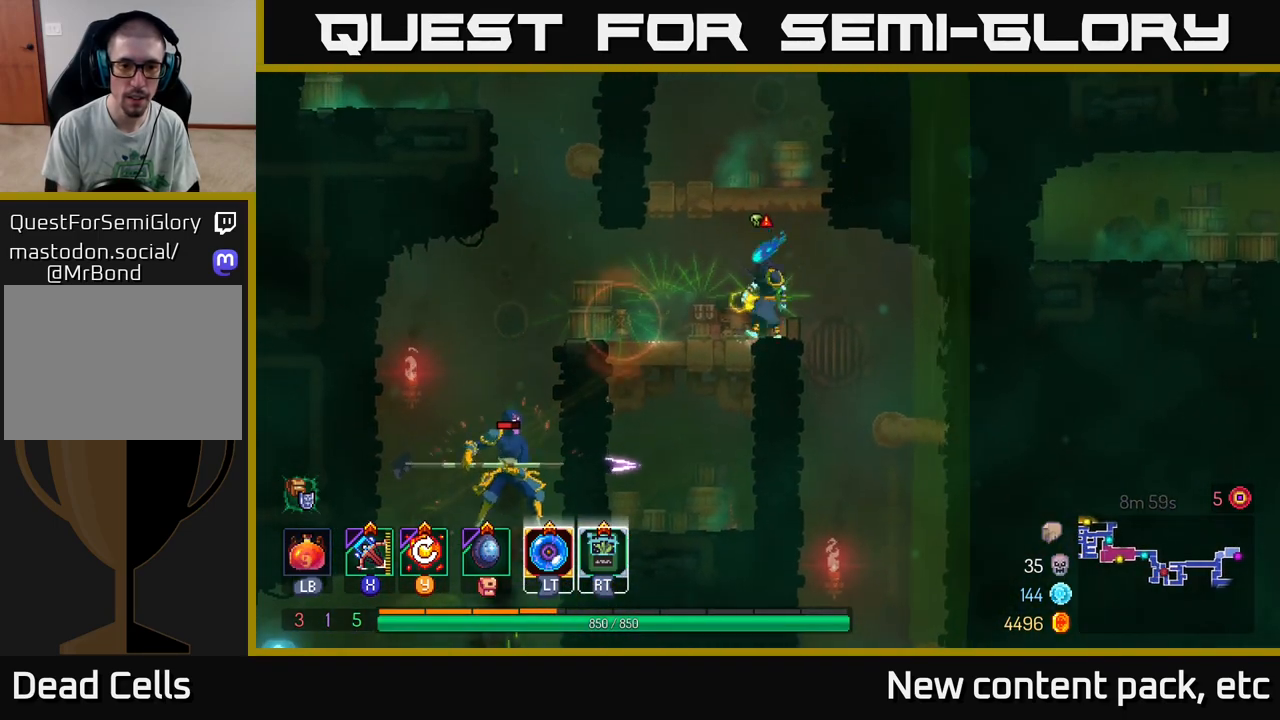
Gameplay with a controller (Xbox layout); each line is a JSON object with the inputs held at the frame after it. "events" lists button and stick changes between this image and that frame as [ms after this image, input, new state], when the widget could be followed in between.
{"buttons": [], "left_stick": "down-left", "right_stick": "center", "events": [[367, "X", "down"], [383, "left_stick", "down-left"], [433, "X", "up"]]}
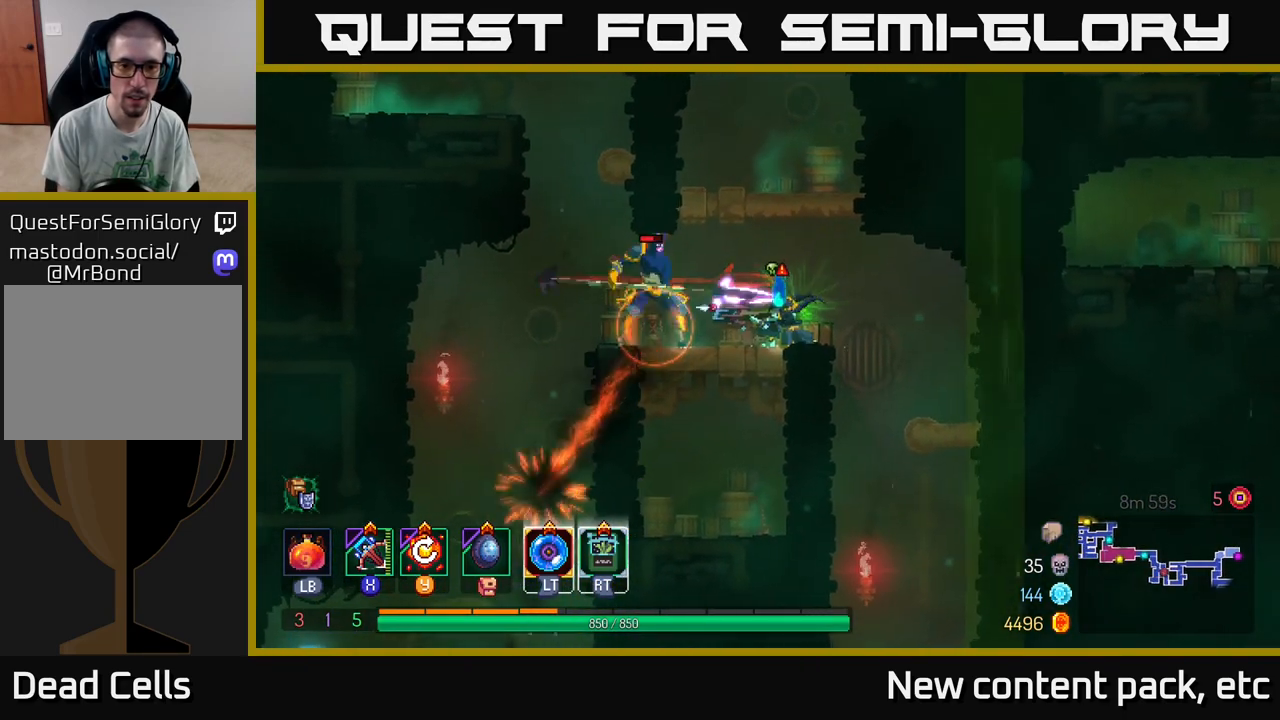
{"buttons": [], "left_stick": "left", "right_stick": "center", "events": [[100, "left_stick", "left"]]}
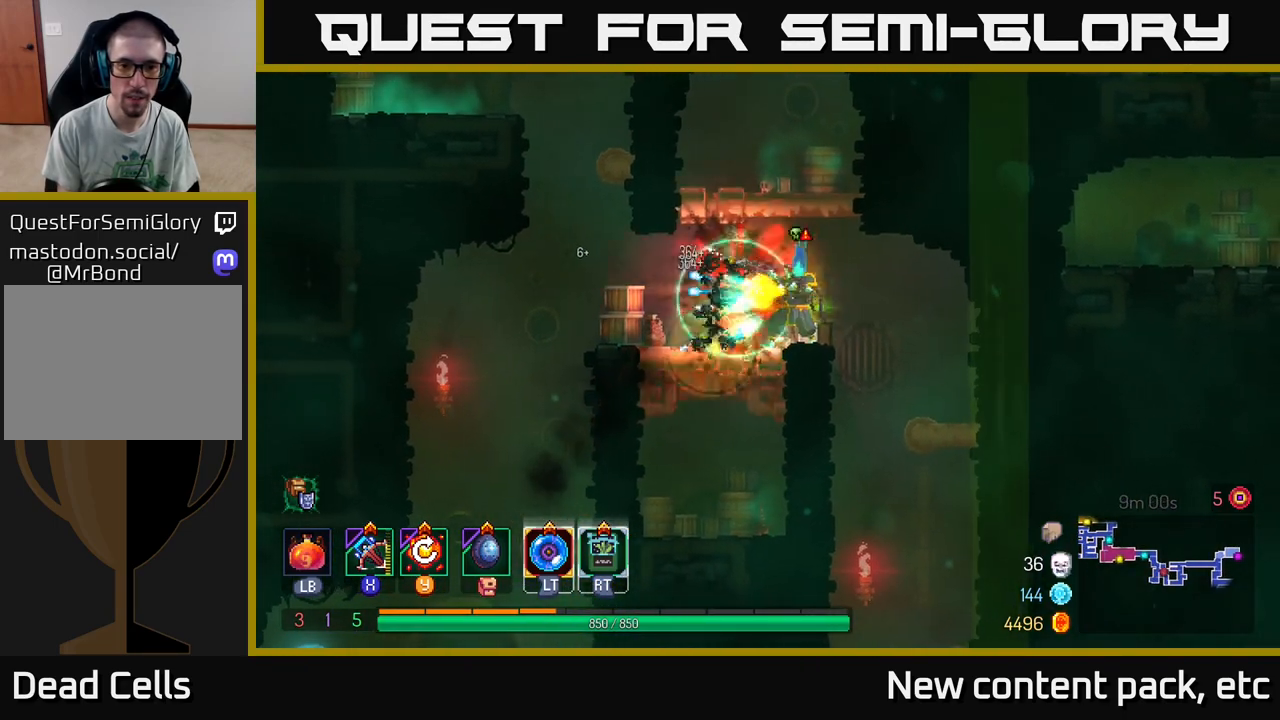
{"buttons": ["Y"], "left_stick": "right", "right_stick": "center", "events": [[67, "left_stick", "center"], [300, "left_stick", "right"], [467, "Y", "down"]]}
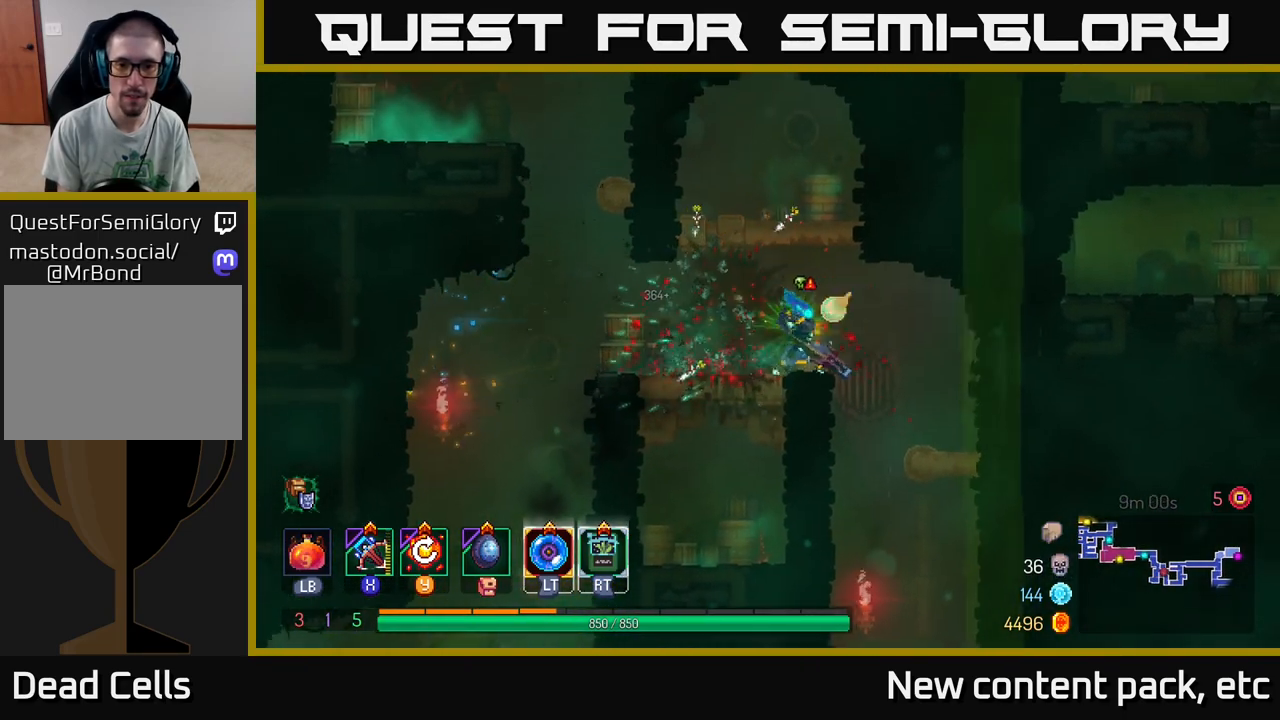
{"buttons": [], "left_stick": "right", "right_stick": "center", "events": [[50, "Y", "up"], [167, "left_stick", "center"], [400, "left_stick", "right"]]}
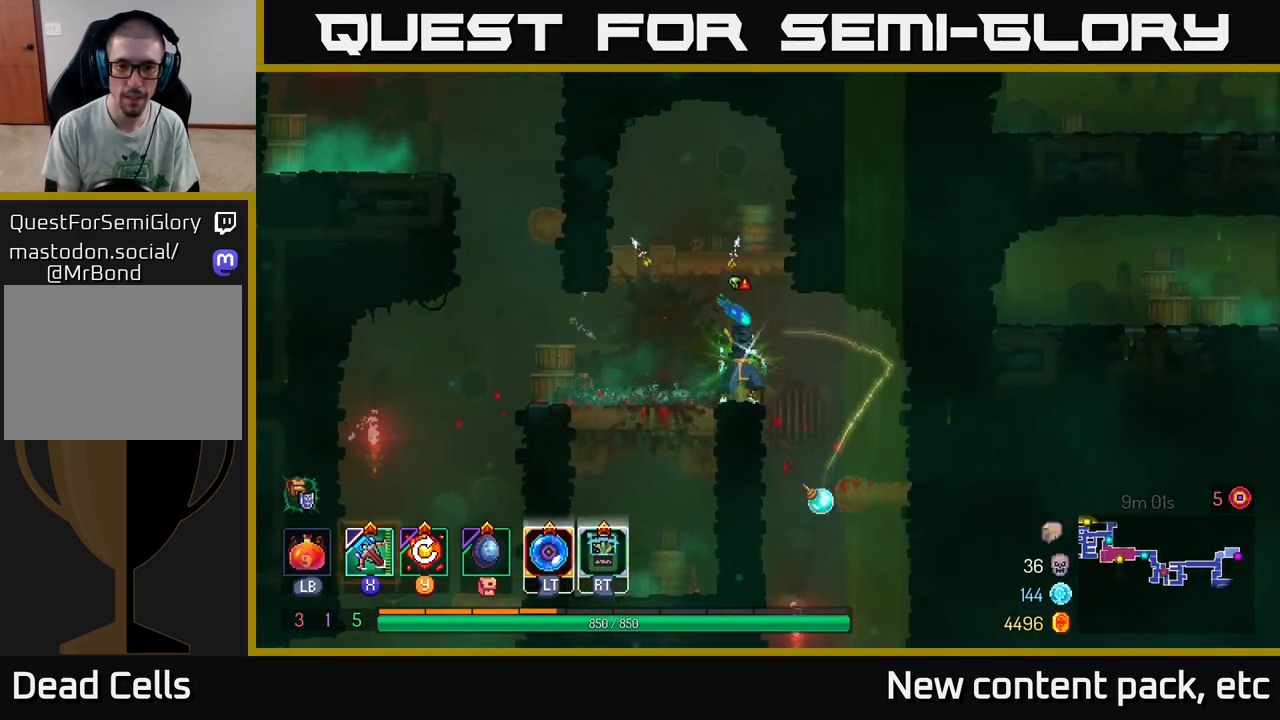
{"buttons": [], "left_stick": "down", "right_stick": "center", "events": [[133, "left_stick", "down"], [200, "A", "down"], [267, "A", "up"], [350, "A", "down"], [433, "A", "up"]]}
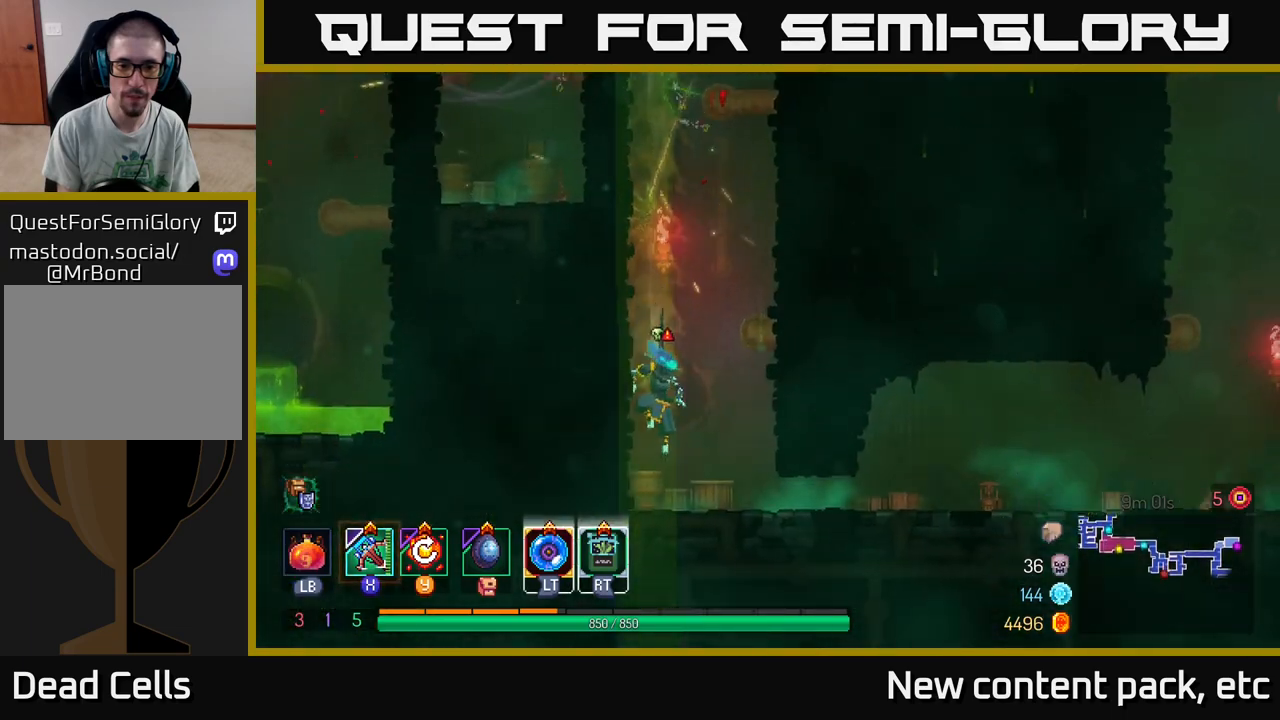
{"buttons": [], "left_stick": "right", "right_stick": "center", "events": [[50, "left_stick", "center"], [233, "left_stick", "right"]]}
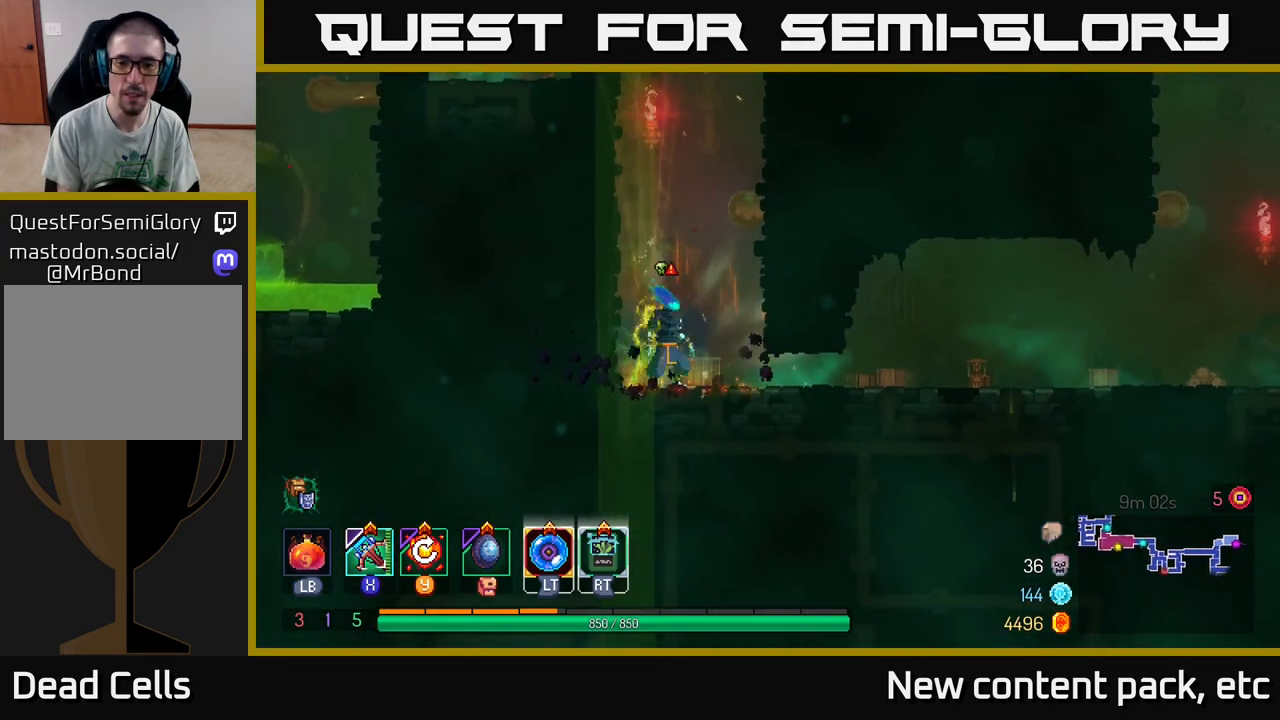
{"buttons": [], "left_stick": "right", "right_stick": "center", "events": [[83, "B", "down"], [217, "B", "up"]]}
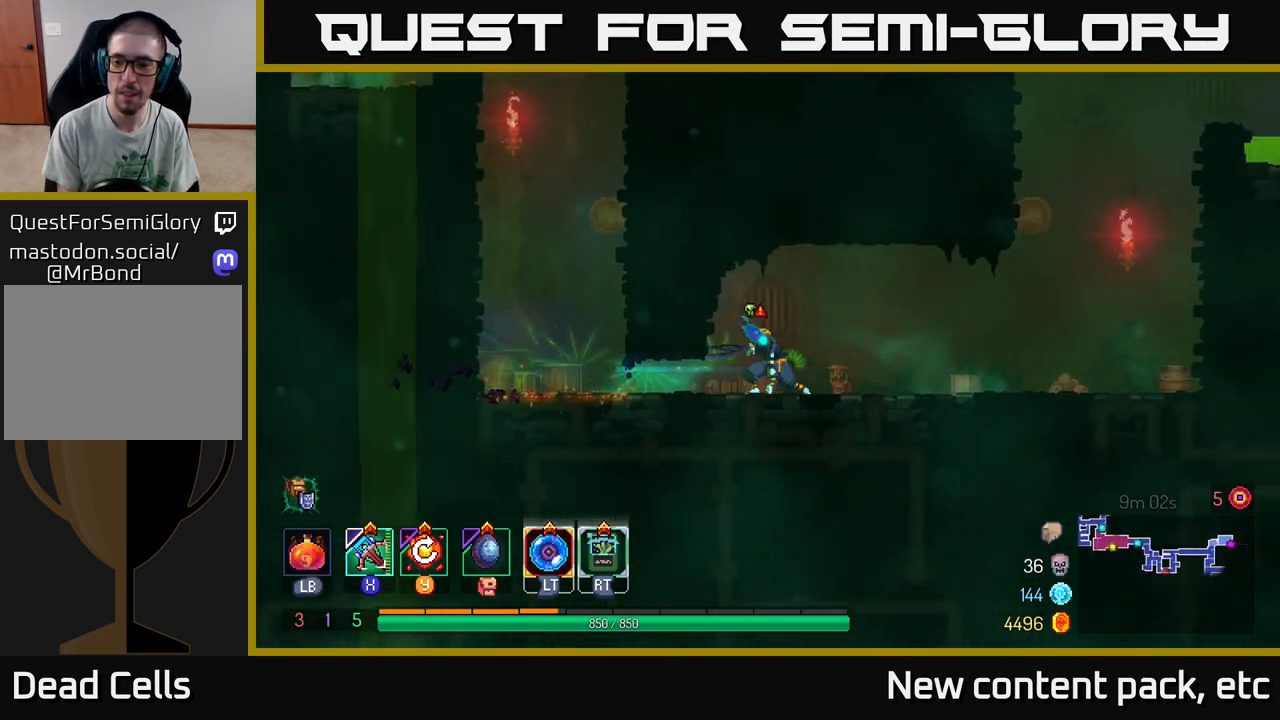
{"buttons": [], "left_stick": "right", "right_stick": "center", "events": []}
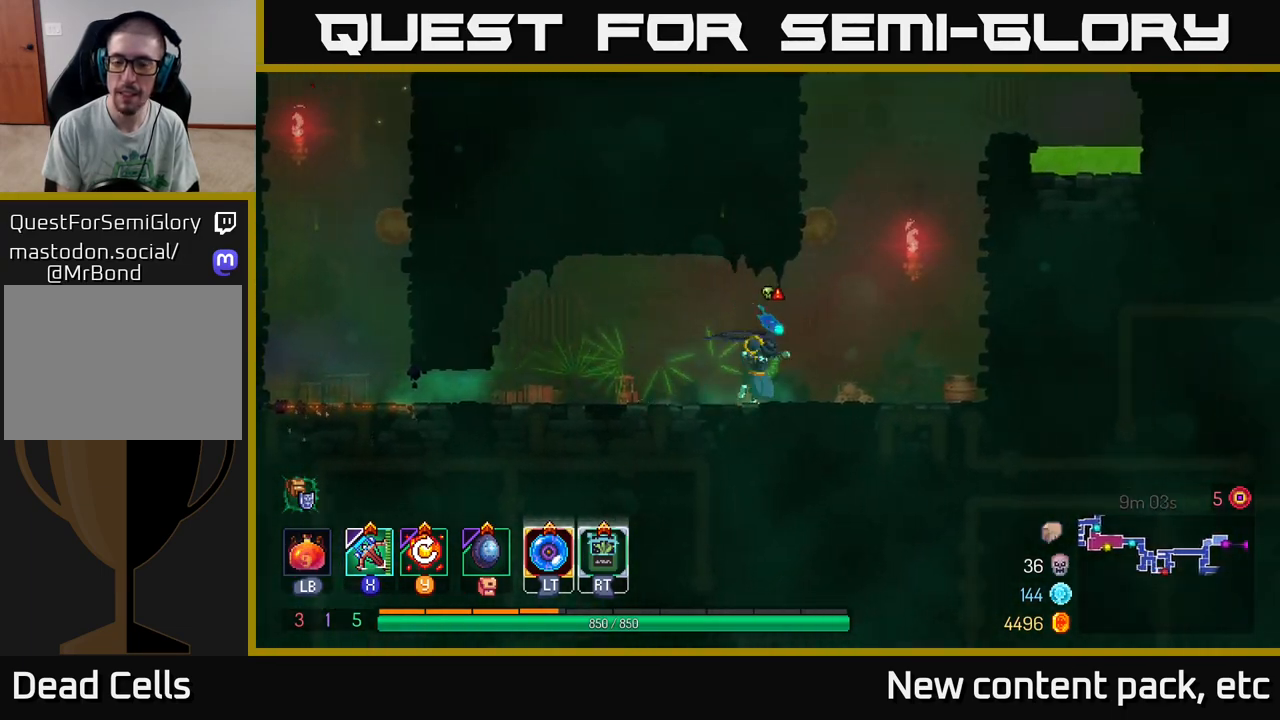
{"buttons": ["A"], "left_stick": "right", "right_stick": "center", "events": [[217, "A", "down"], [333, "A", "up"], [417, "A", "down"]]}
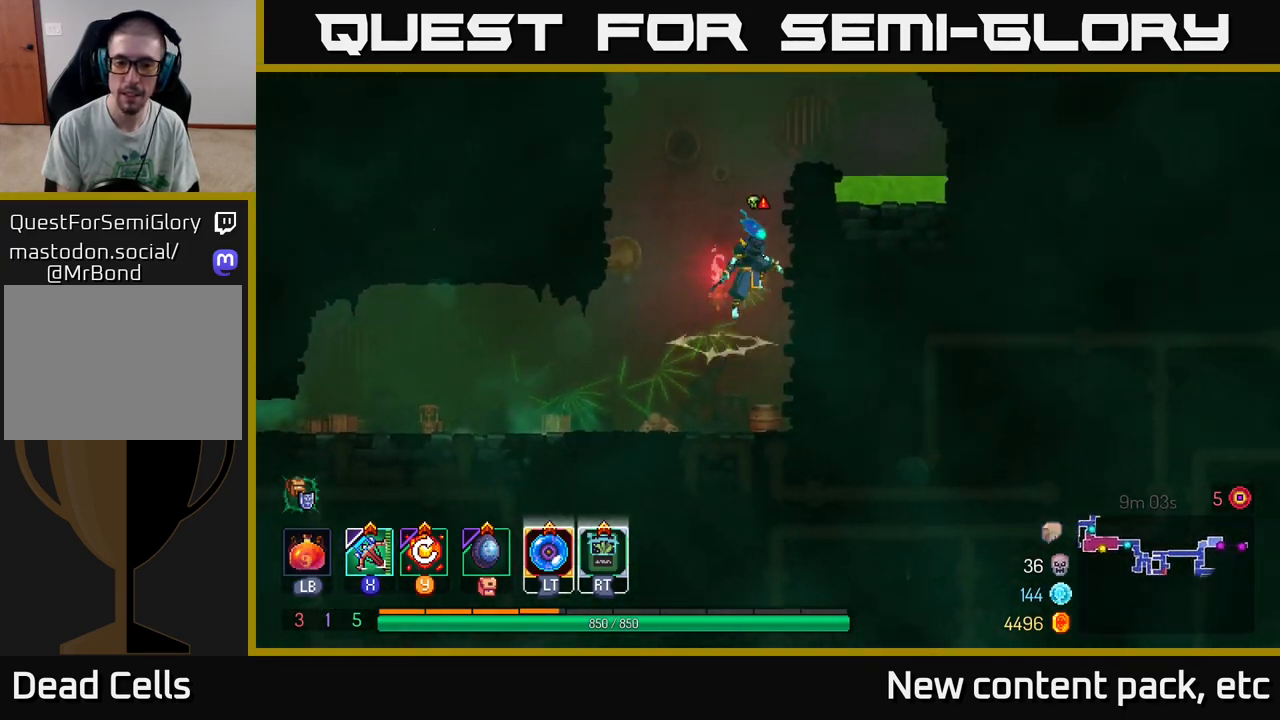
{"buttons": [], "left_stick": "center", "right_stick": "center", "events": [[100, "A", "up"], [283, "left_stick", "center"], [400, "R2", "down"], [500, "R2", "up"]]}
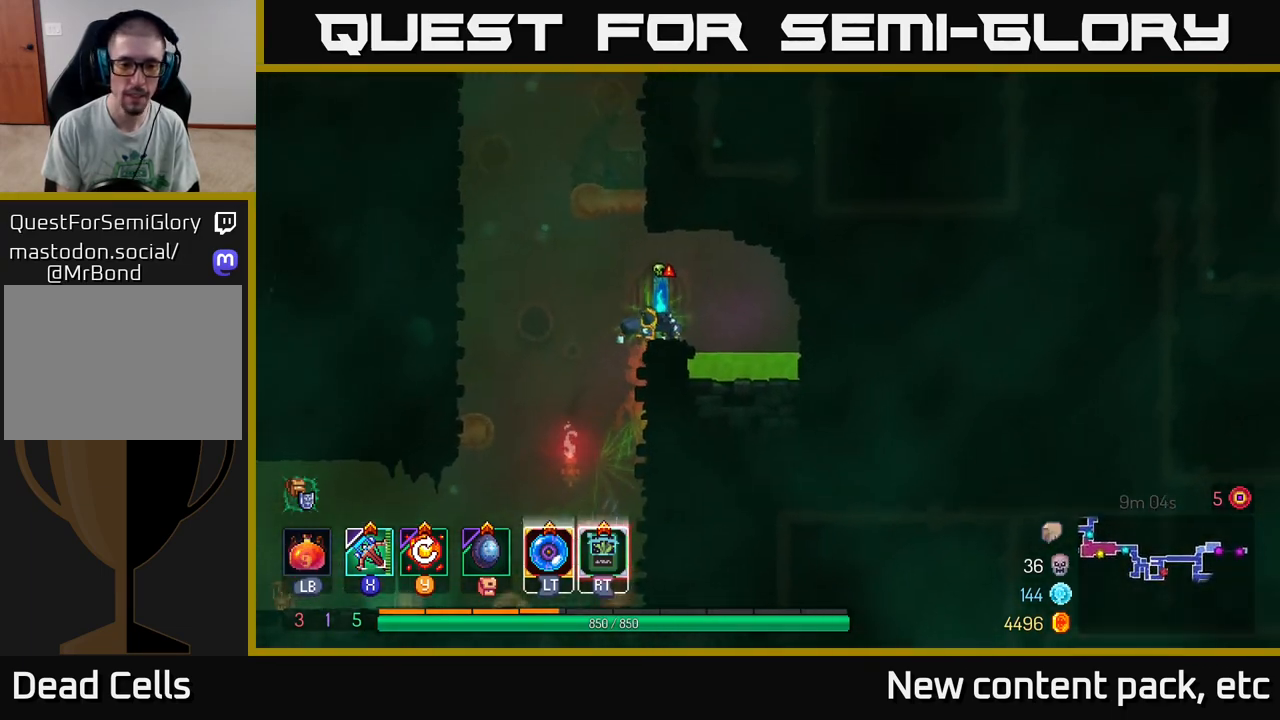
{"buttons": ["A"], "left_stick": "left", "right_stick": "center", "events": [[167, "left_stick", "left"], [267, "A", "down"], [267, "R2", "down"], [333, "A", "up"], [367, "R2", "up"], [400, "A", "down"]]}
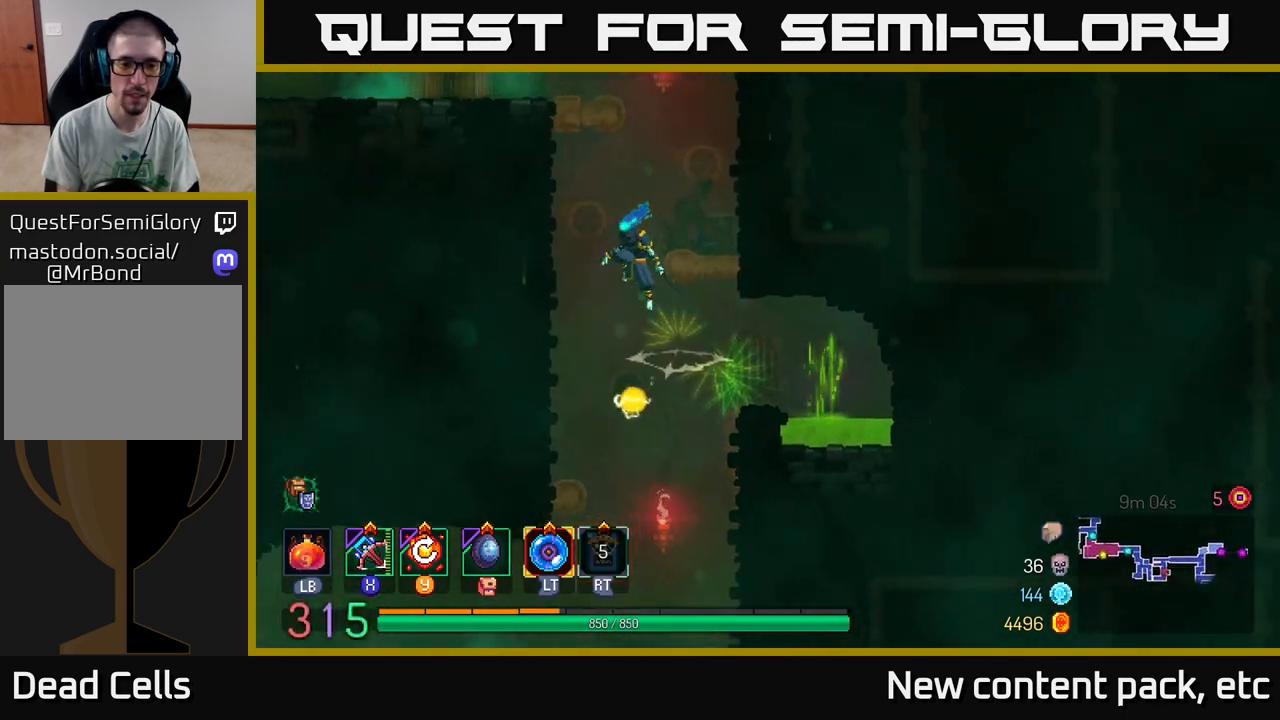
{"buttons": [], "left_stick": "left", "right_stick": "center", "events": [[50, "A", "up"], [133, "A", "down"], [283, "A", "up"]]}
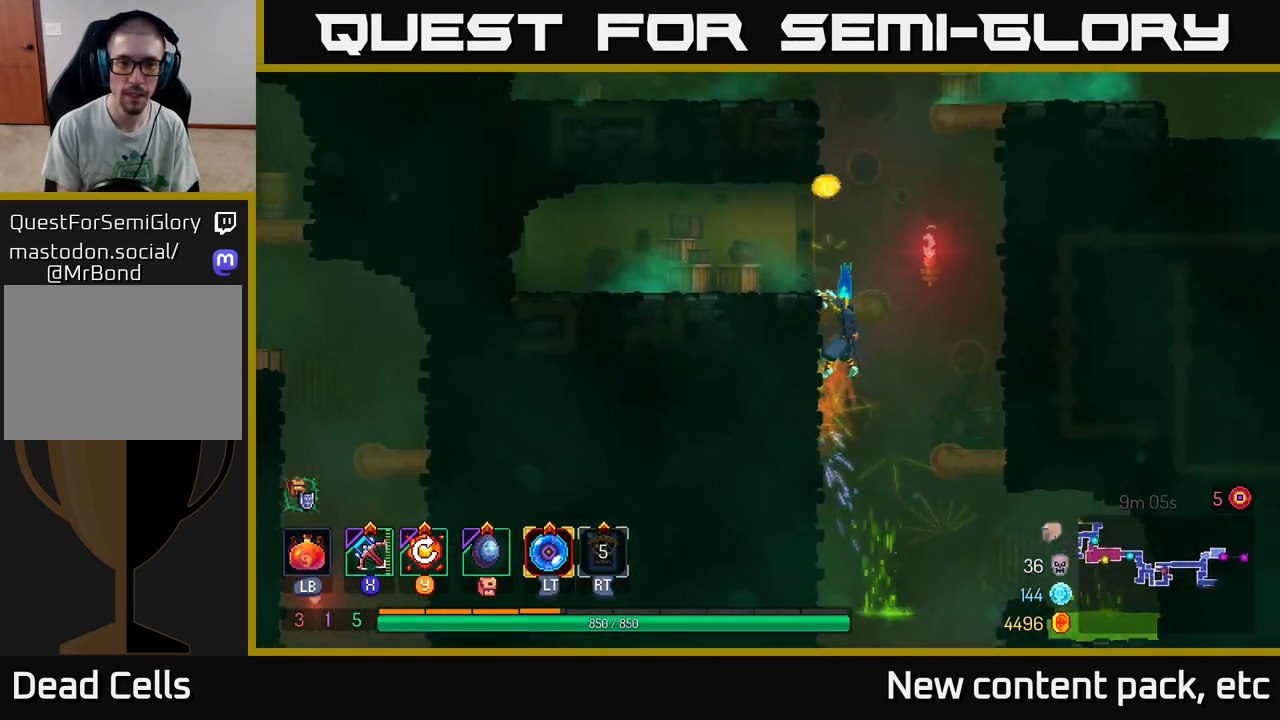
{"buttons": [], "left_stick": "right", "right_stick": "center", "events": [[267, "left_stick", "right"], [317, "A", "down"], [483, "A", "up"]]}
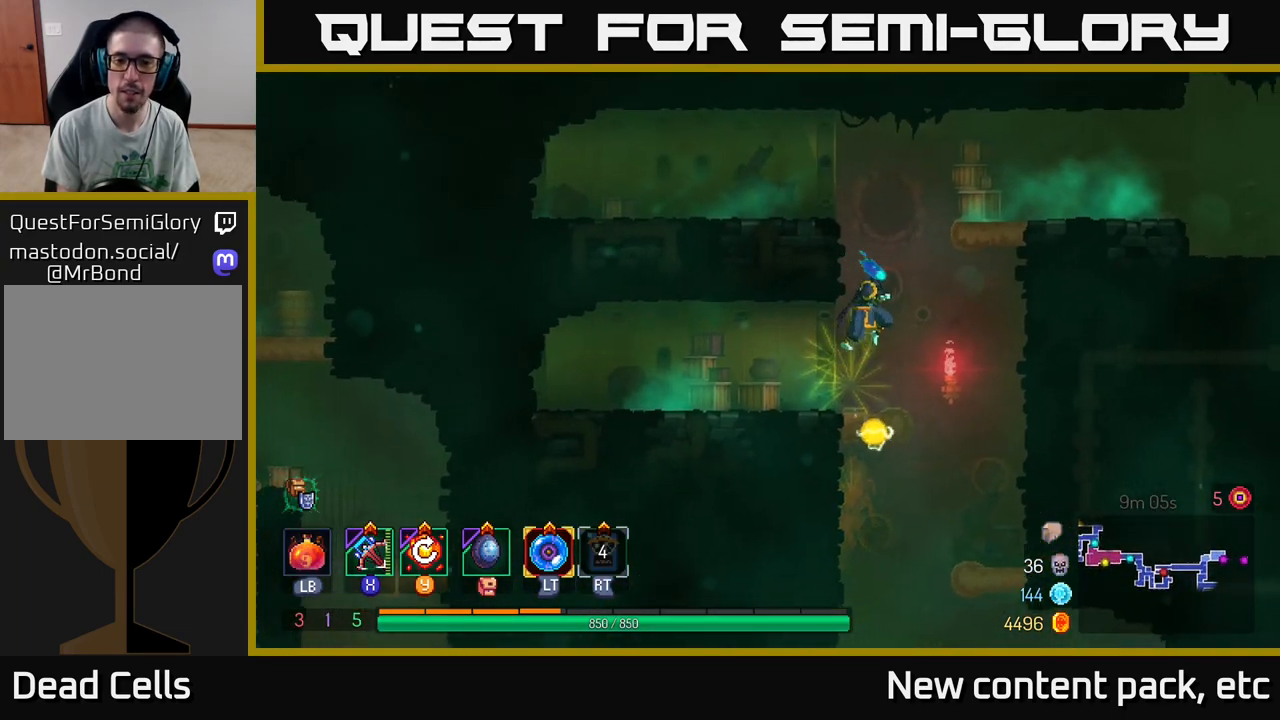
{"buttons": [], "left_stick": "right", "right_stick": "center", "events": [[117, "A", "down"], [300, "A", "up"]]}
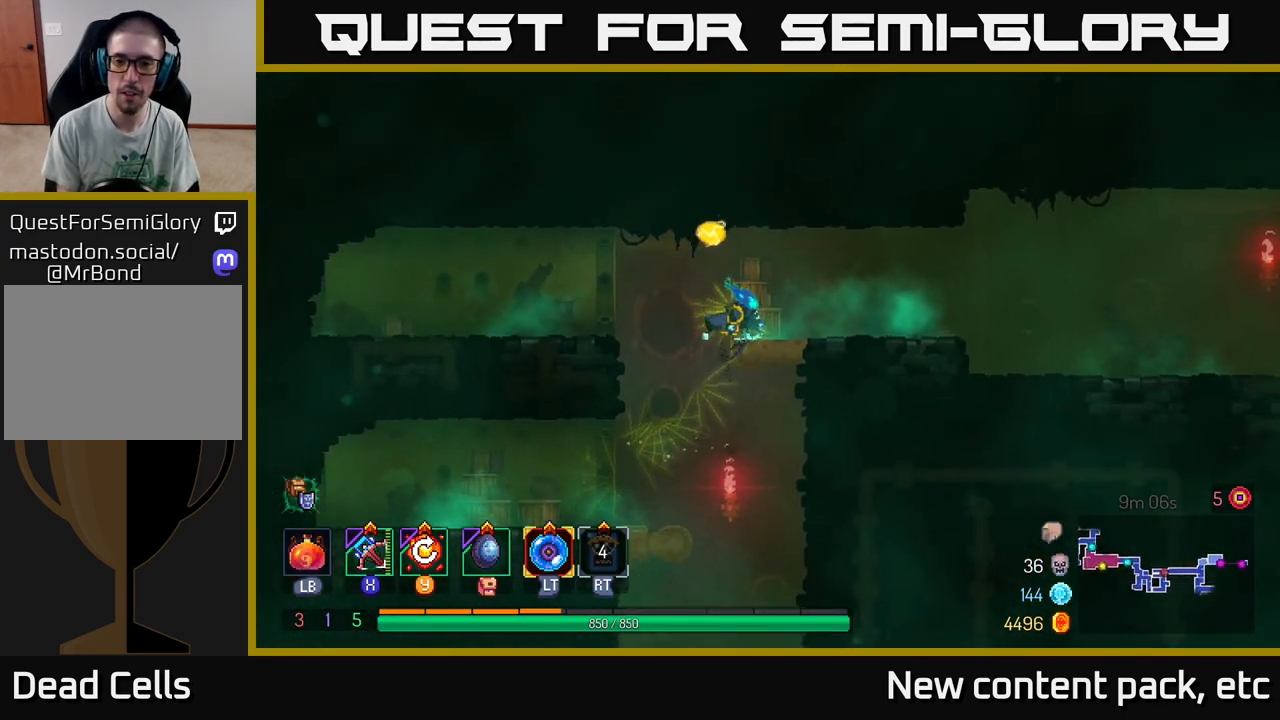
{"buttons": [], "left_stick": "right", "right_stick": "center", "events": [[133, "B", "down"], [283, "B", "up"]]}
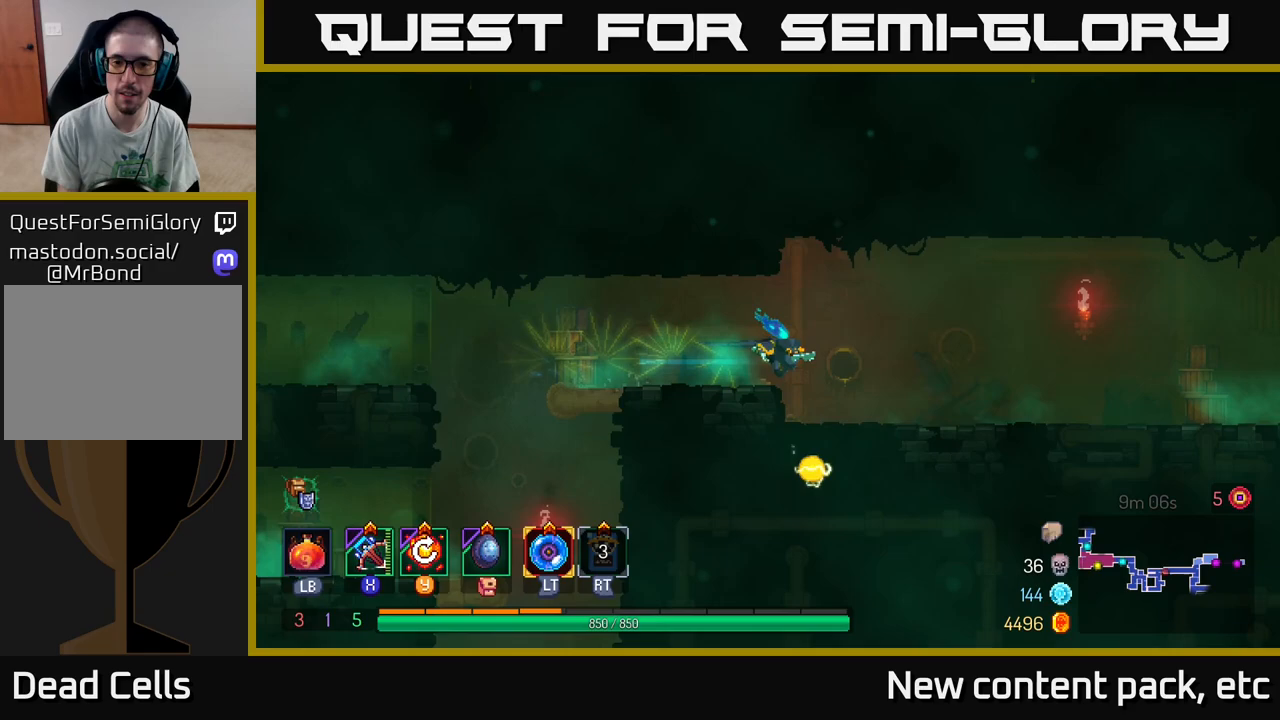
{"buttons": [], "left_stick": "right", "right_stick": "center", "events": []}
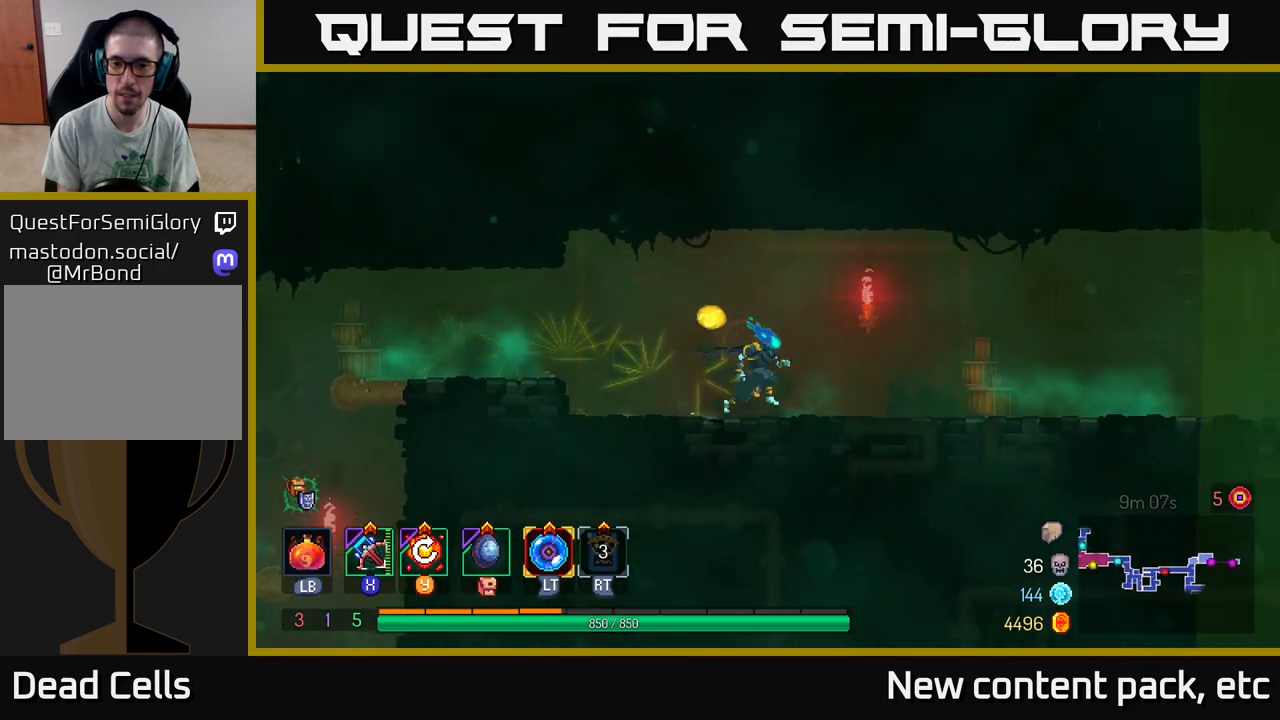
{"buttons": [], "left_stick": "right", "right_stick": "center", "events": []}
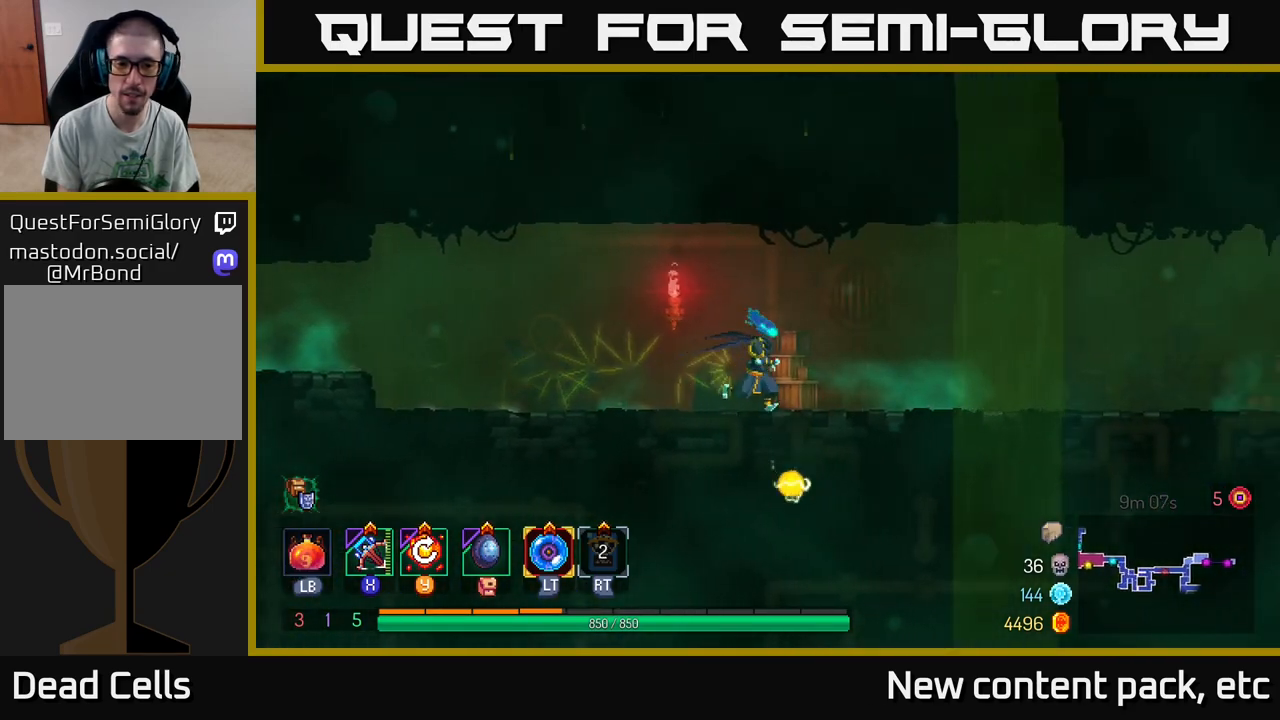
{"buttons": [], "left_stick": "right", "right_stick": "center", "events": []}
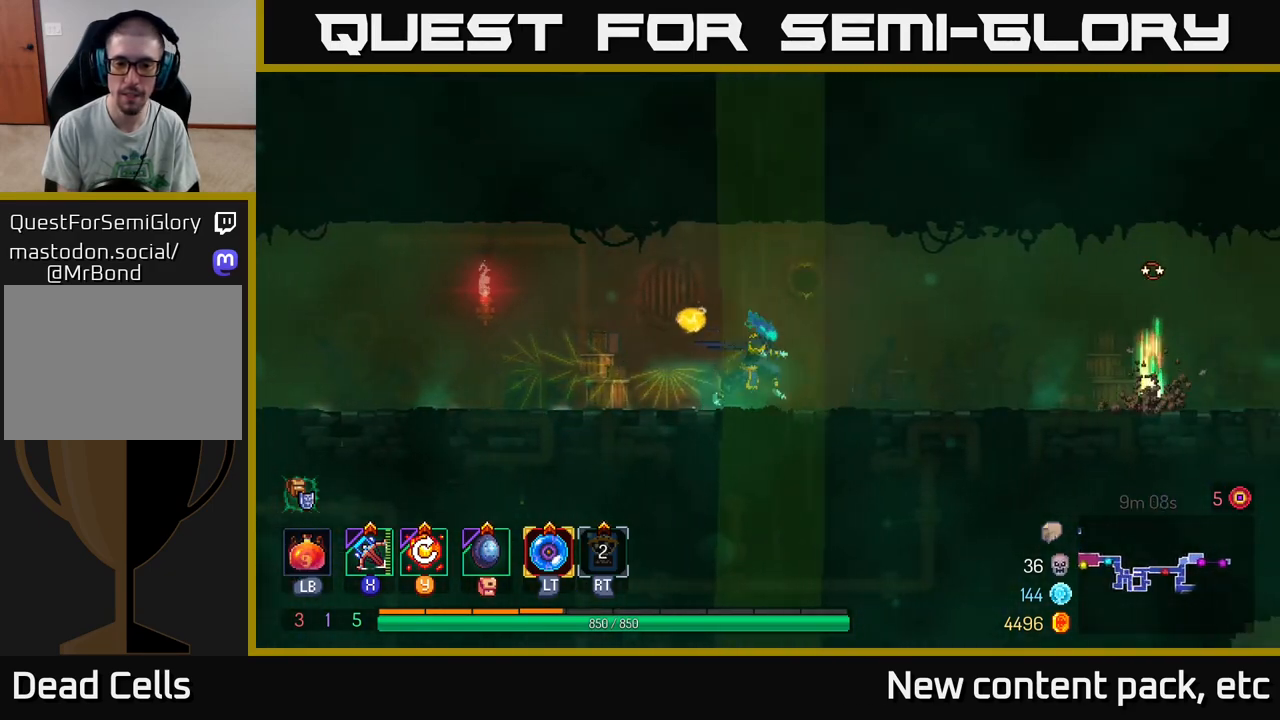
{"buttons": ["X"], "left_stick": "right", "right_stick": "center", "events": [[500, "X", "down"]]}
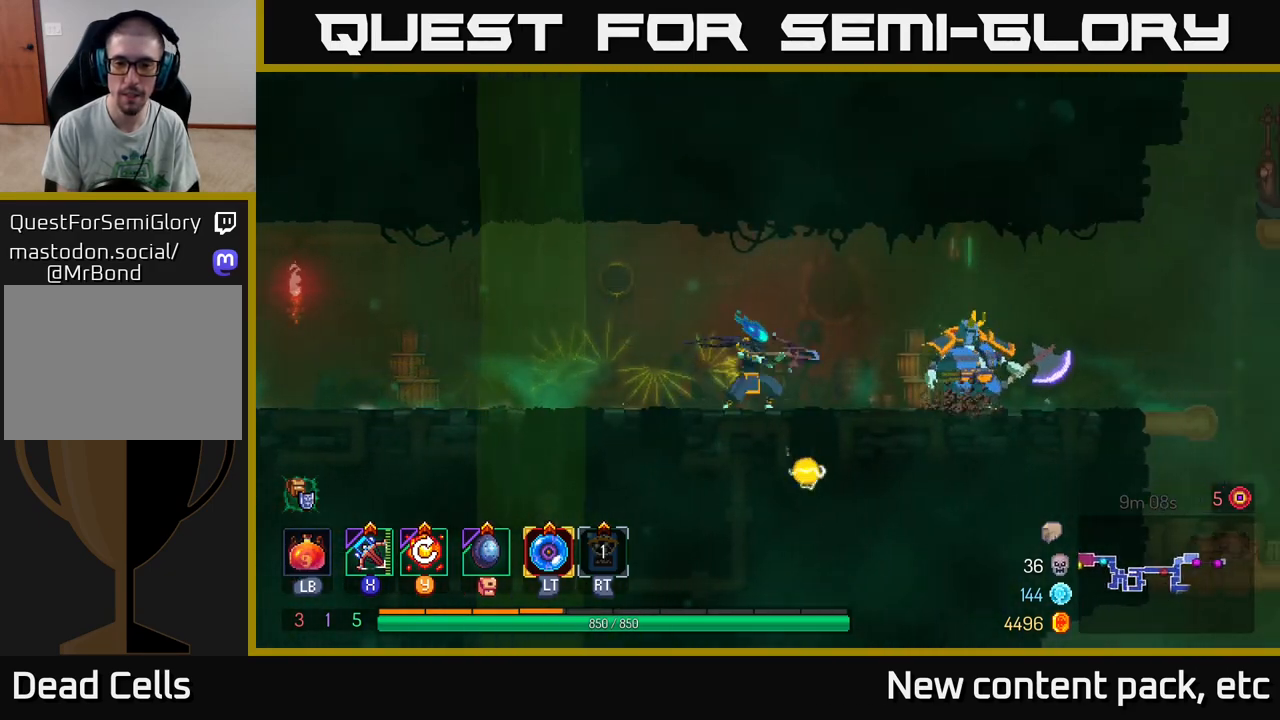
{"buttons": [], "left_stick": "right", "right_stick": "center", "events": [[67, "X", "up"]]}
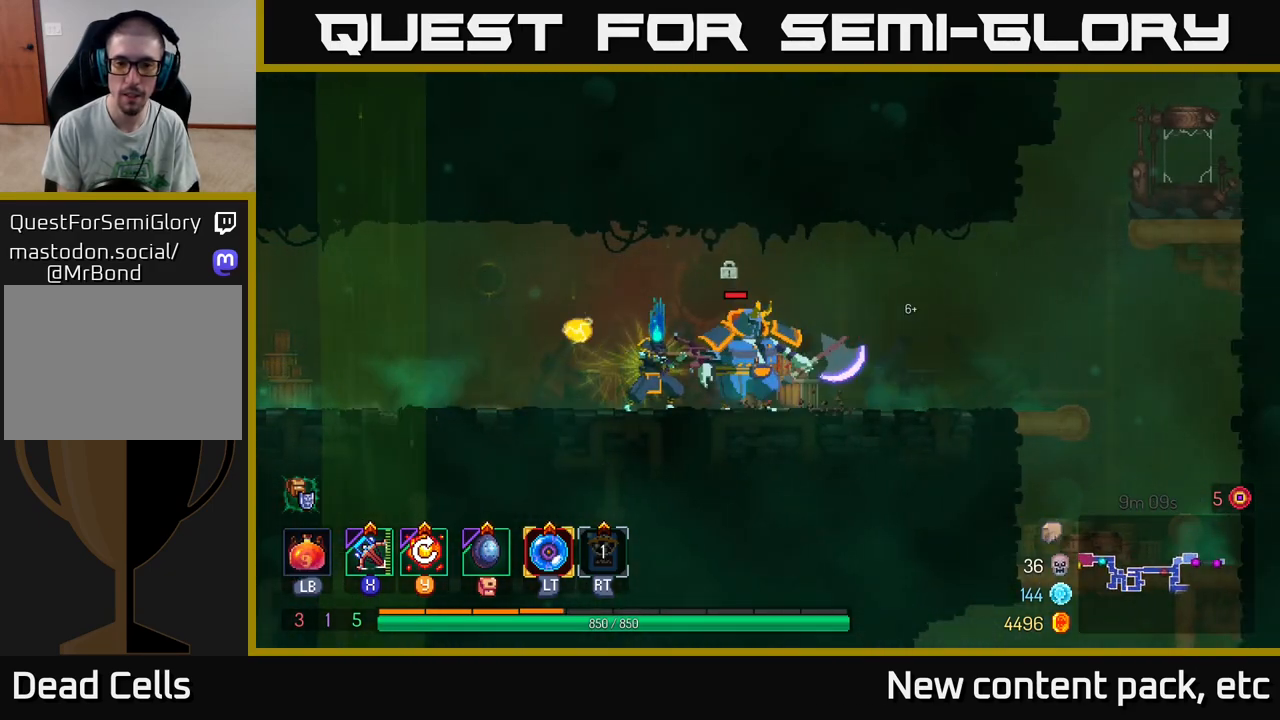
{"buttons": [], "left_stick": "right", "right_stick": "center", "events": [[267, "left_stick", "center"], [383, "left_stick", "right"]]}
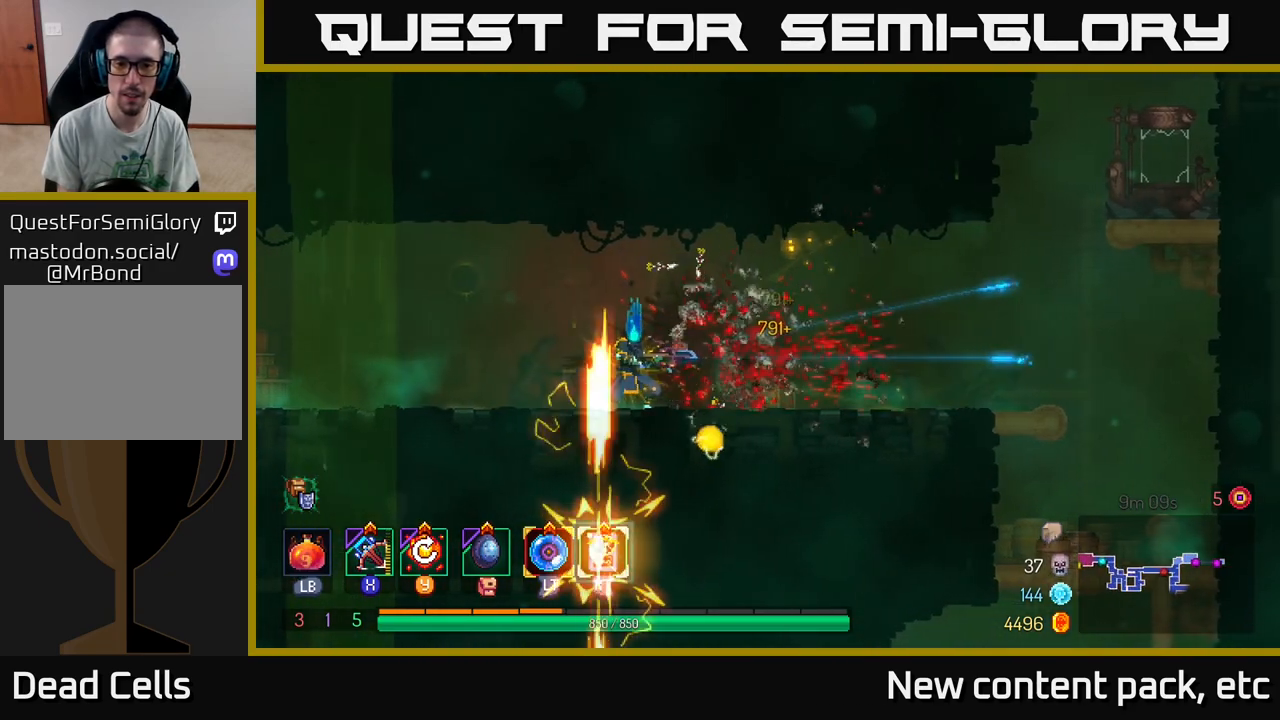
{"buttons": [], "left_stick": "right", "right_stick": "center", "events": [[117, "Y", "down"], [183, "Y", "up"]]}
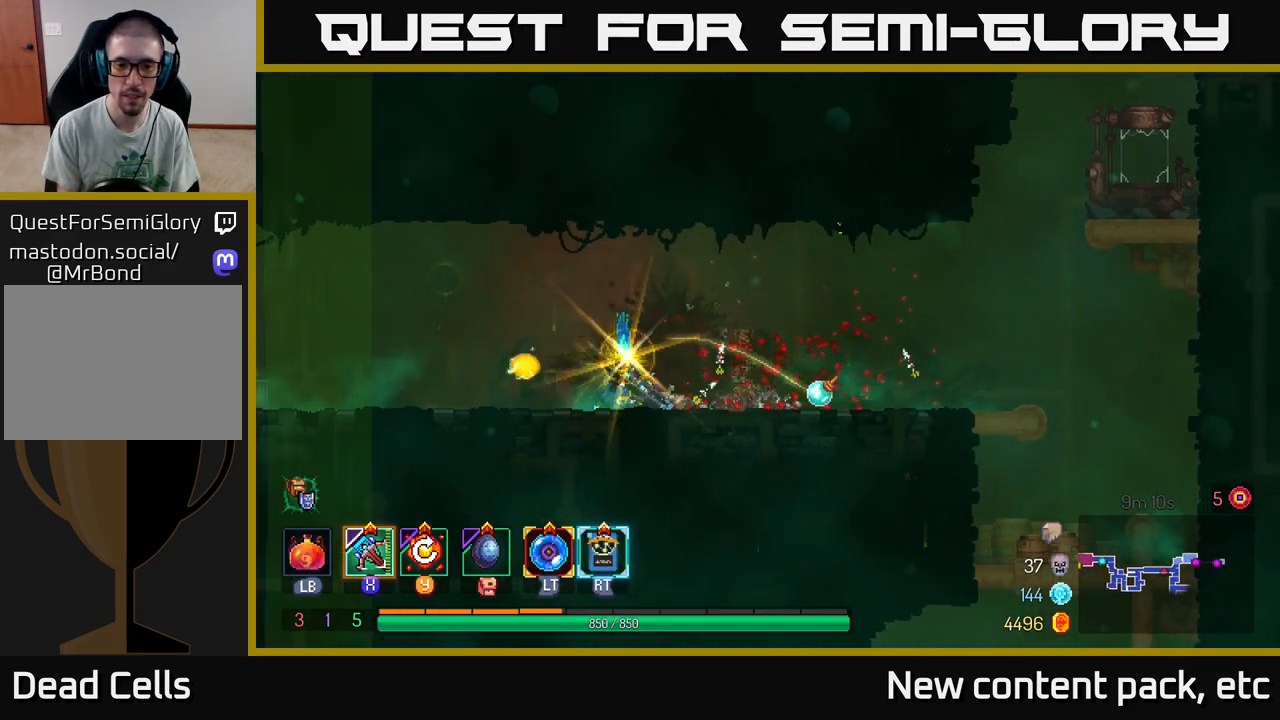
{"buttons": [], "left_stick": "right", "right_stick": "center", "events": [[200, "R2", "down"], [283, "R2", "up"]]}
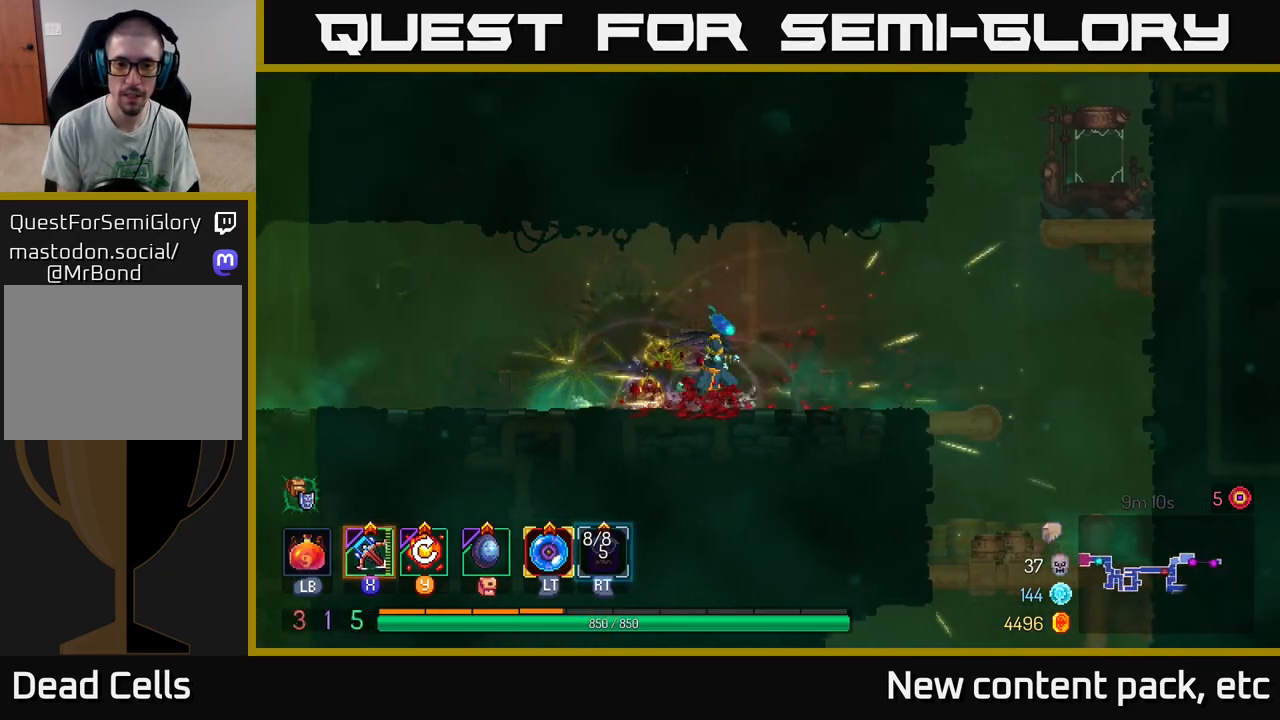
{"buttons": ["A"], "left_stick": "right", "right_stick": "center", "events": [[483, "A", "down"]]}
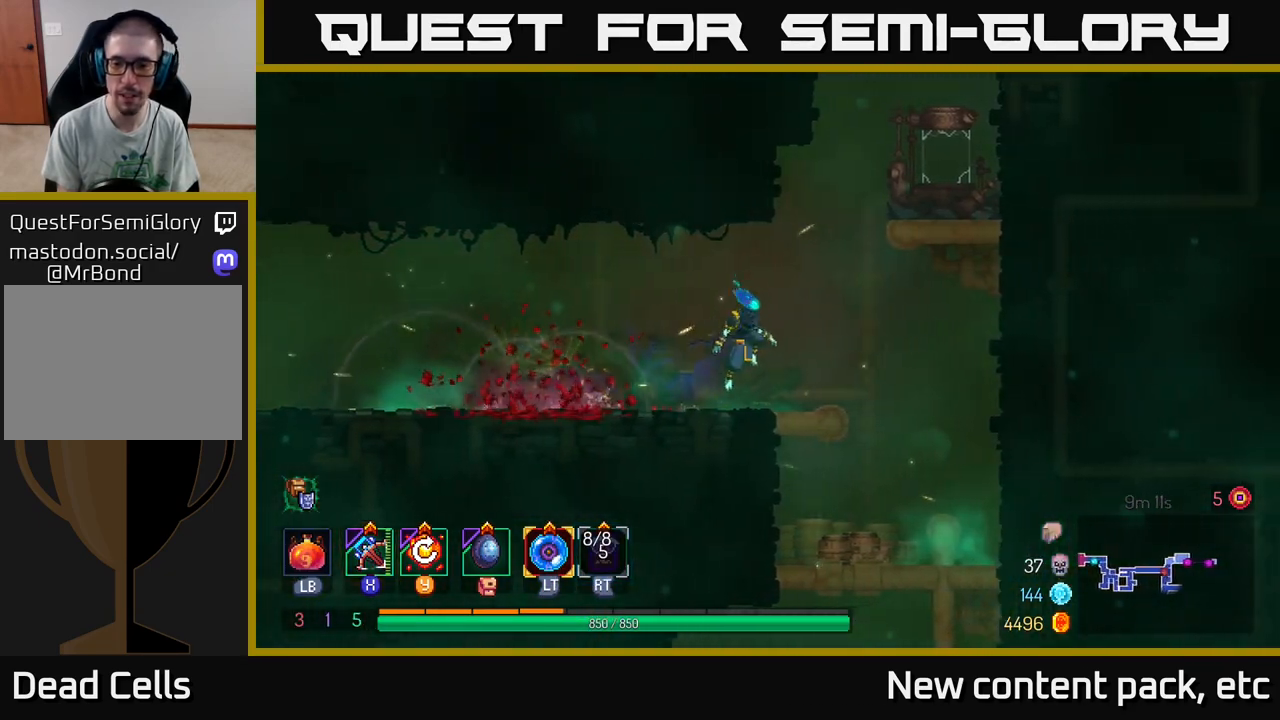
{"buttons": [], "left_stick": "right", "right_stick": "center", "events": [[100, "A", "up"], [183, "A", "down"], [300, "A", "up"]]}
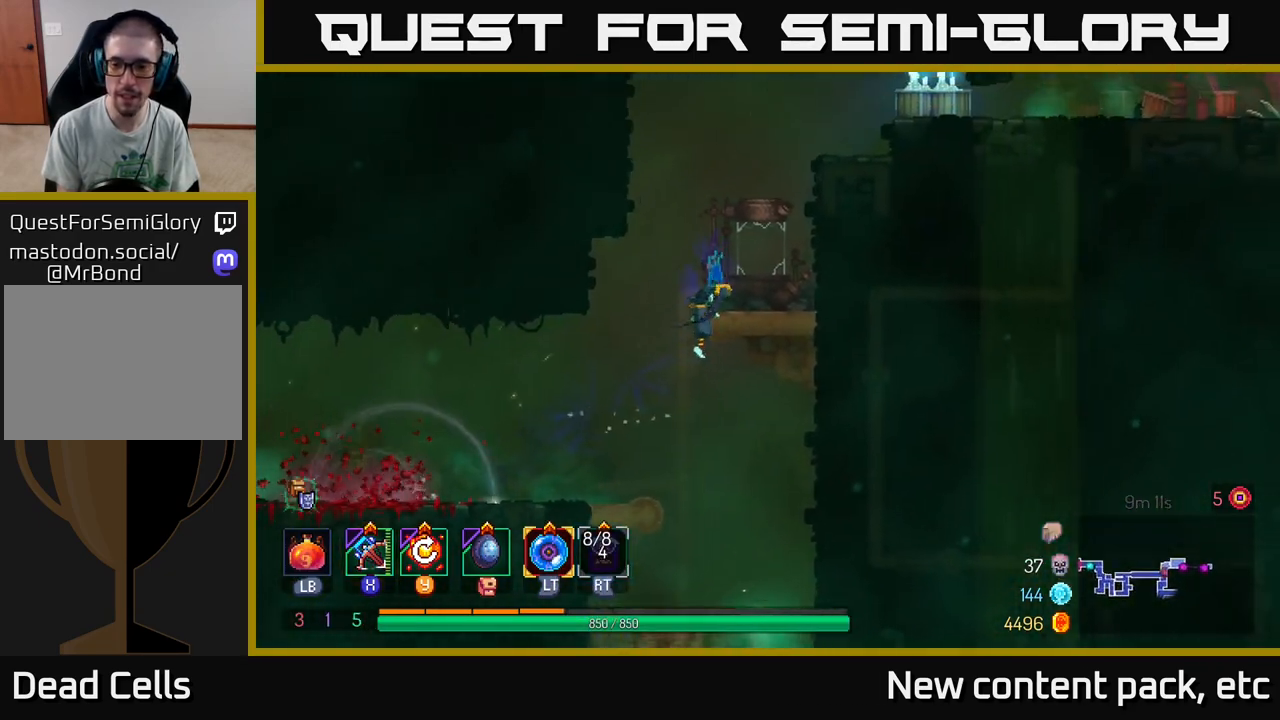
{"buttons": [], "left_stick": "right", "right_stick": "center", "events": [[250, "A", "down"], [417, "A", "up"]]}
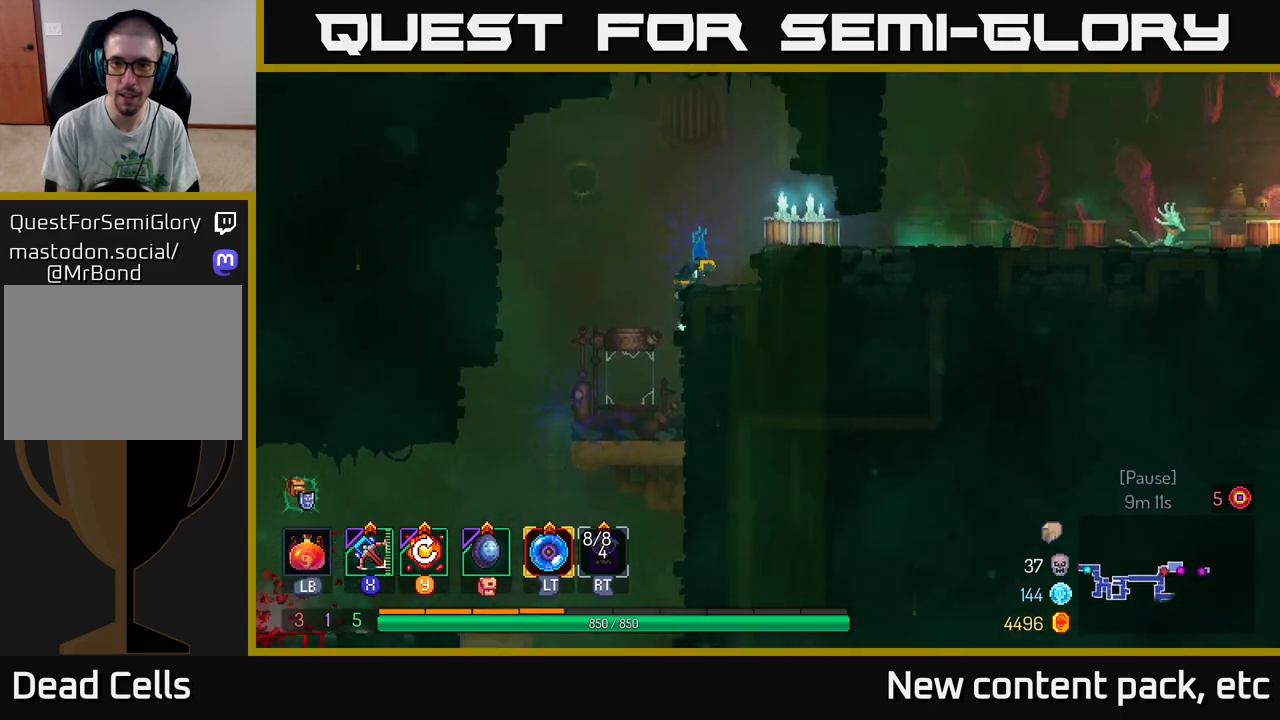
{"buttons": [], "left_stick": "left", "right_stick": "center", "events": [[50, "left_stick", "left"]]}
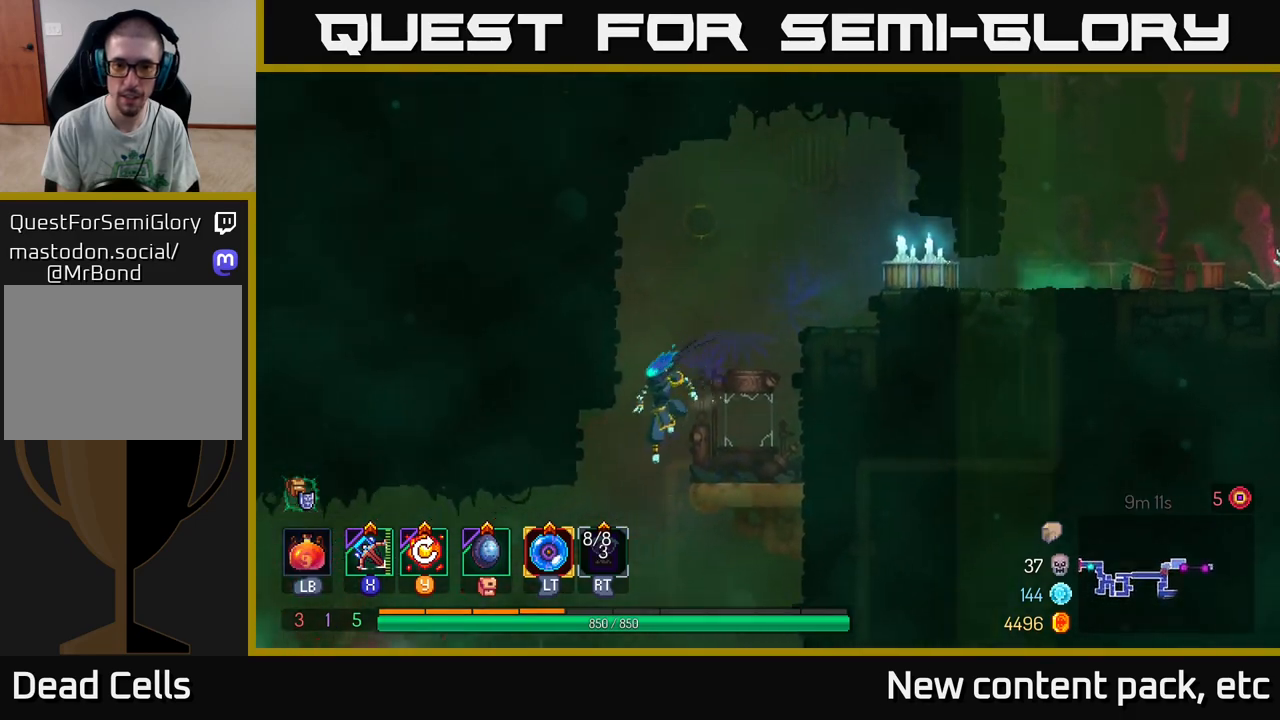
{"buttons": [], "left_stick": "down", "right_stick": "center", "events": [[33, "left_stick", "down"], [67, "A", "down"], [167, "A", "up"], [283, "left_stick", "center"], [483, "left_stick", "down"]]}
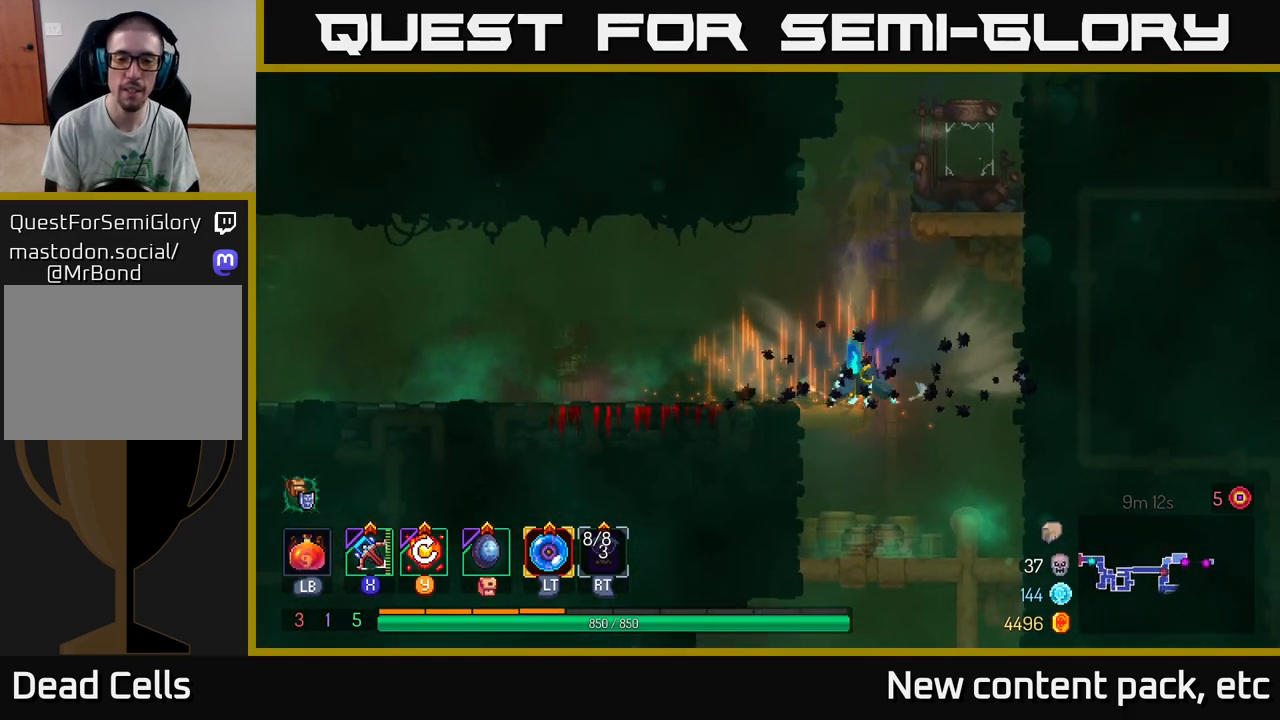
{"buttons": [], "left_stick": "down", "right_stick": "center", "events": [[83, "A", "down"], [150, "A", "up"], [233, "A", "down"], [317, "A", "up"]]}
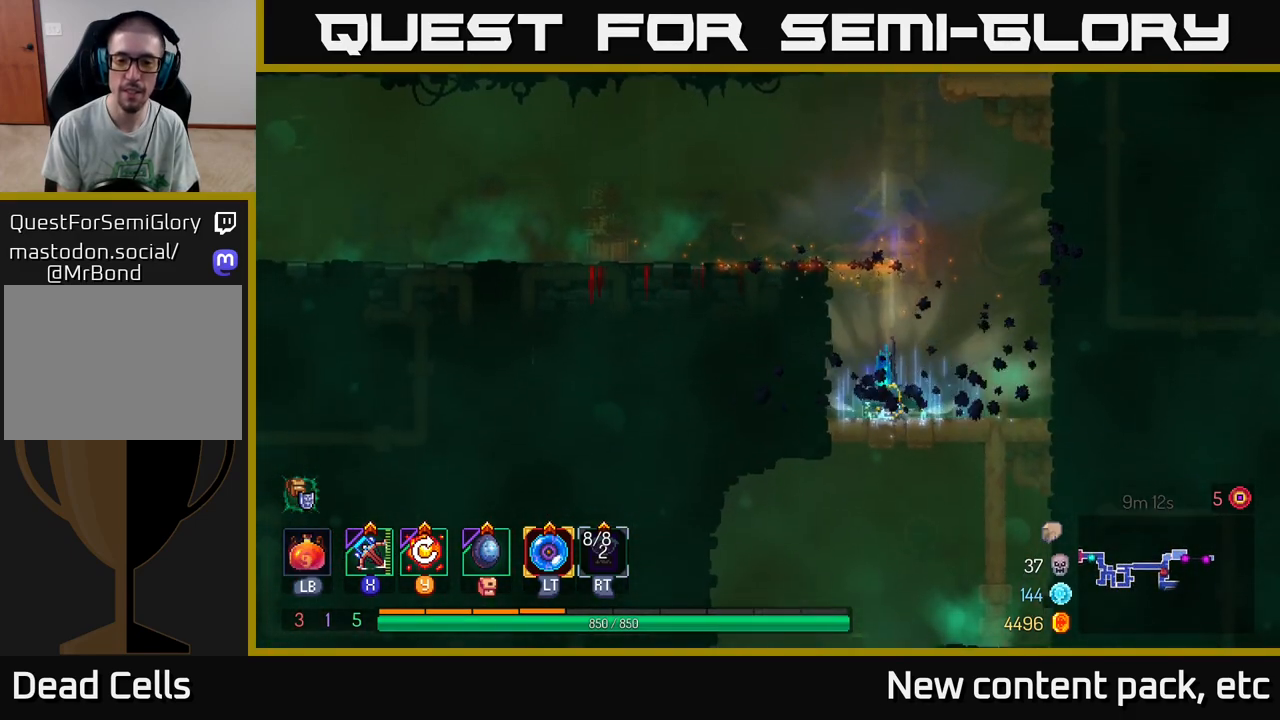
{"buttons": ["A"], "left_stick": "down", "right_stick": "center", "events": [[167, "A", "down"], [233, "A", "up"], [300, "A", "down"], [383, "A", "up"], [433, "A", "down"]]}